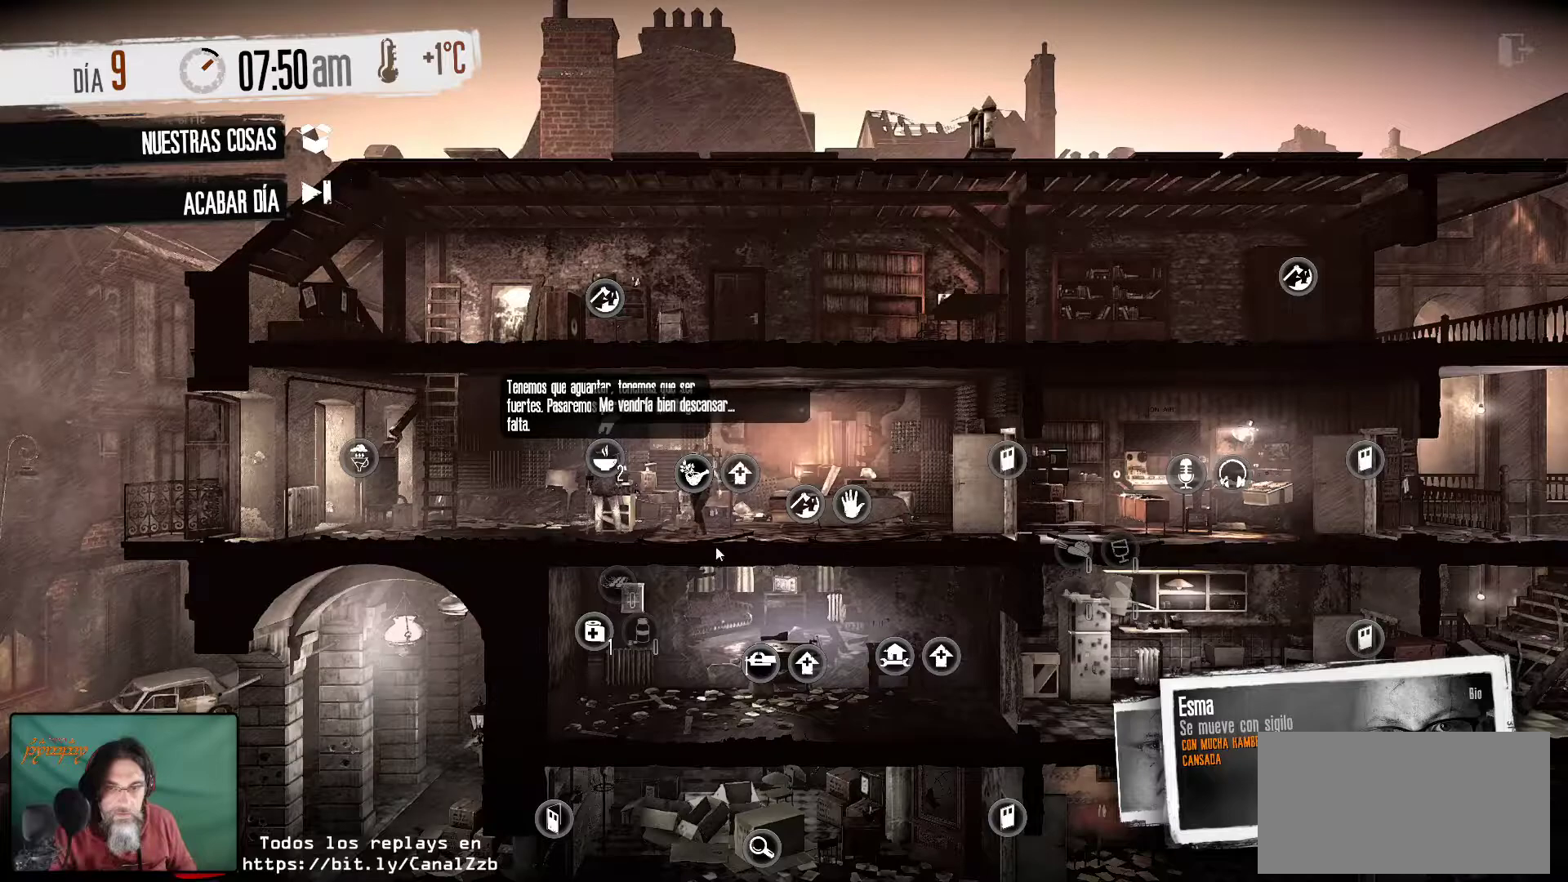
Gameplay with keyboard and mouse; each line is a JSON object with the keys and mouse buttons held at the frame after it. "events" lists presses ("down") and releases ("up") of "1", "2", "3", "4", "5", "a", "alt", "c", "caps_lock", "ctrl", "d", "e", "f", "g", "q", "r", "s", "shift", "space", "t", "tab", "v", "w", "x", "z", "mouse_left", "mouse_wheel" and "mouse_right" between this image and that frame as [ms after this image, input, new state], when the widget could be followed in between. "mouse_left", "mouse_wheel", "mouse_right" = the "left", "wheel", "right" buttons of the "mouse" list. No other keys are recorded. "wheel" means that the mouse wheel is clicked or scrolled. "mouse_move" is the direction in which the mouse moves at that frame (one of eight, or "still"), when it could be read.
{"keys": [], "mouse": [], "mouse_move": "still", "events": []}
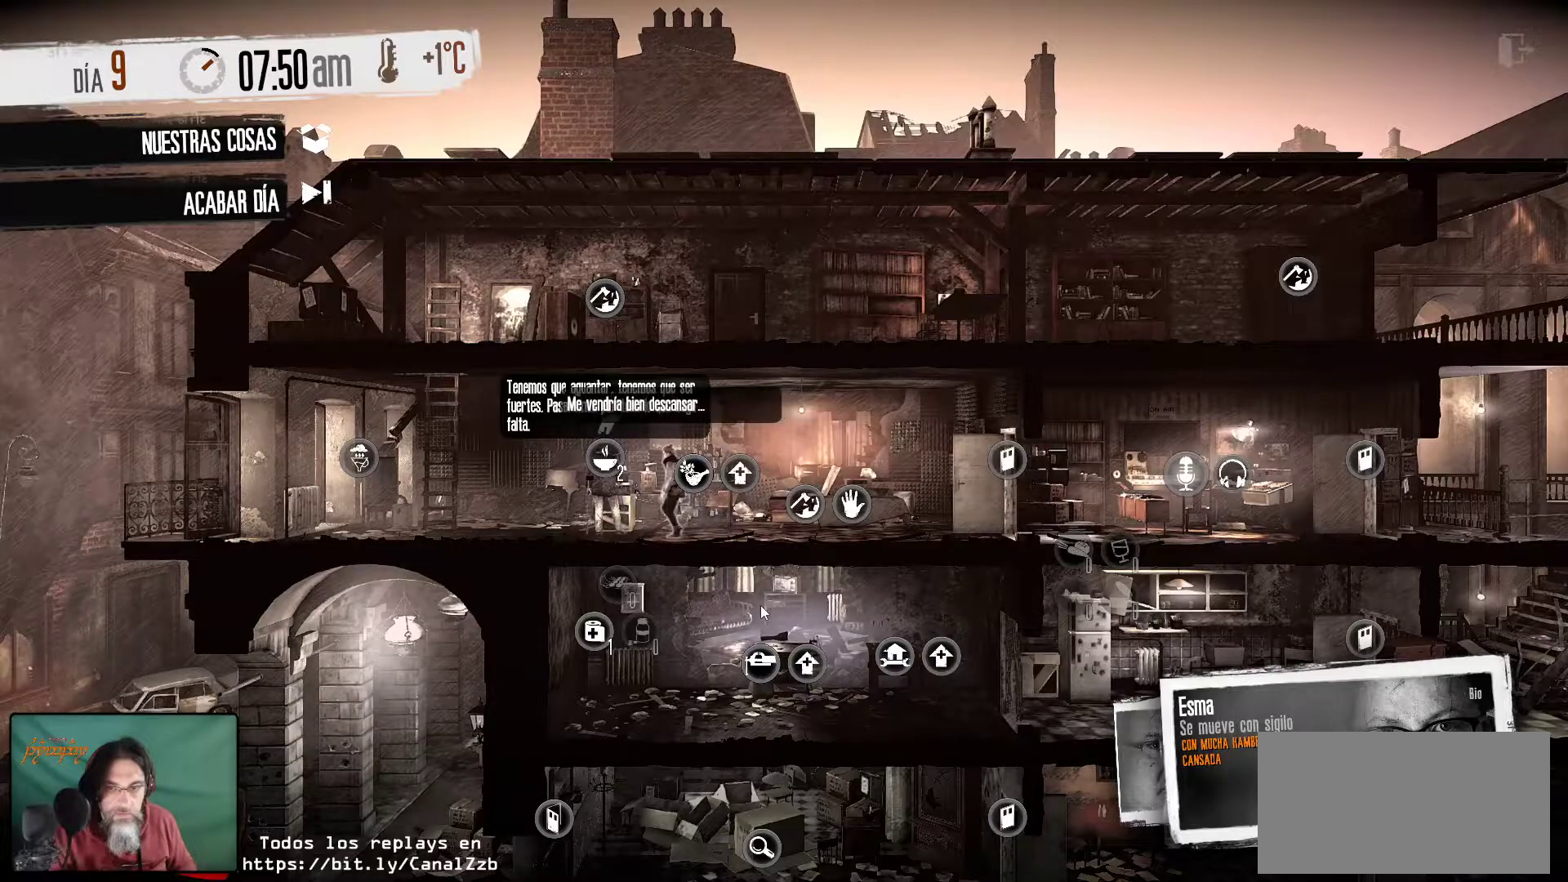
{"keys": [], "mouse": [], "mouse_move": "still", "events": []}
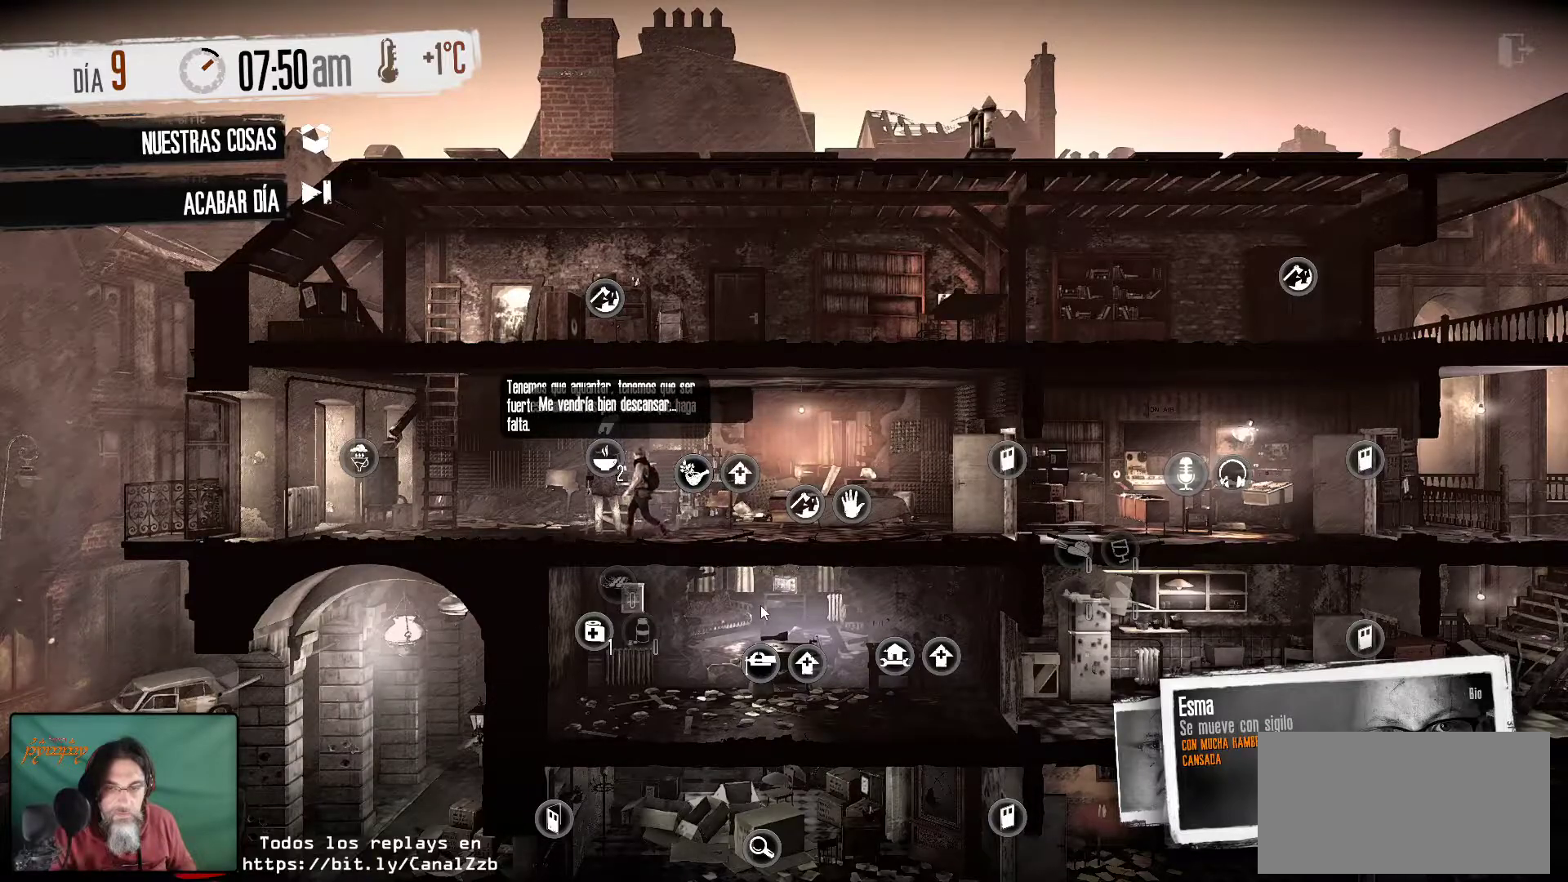
{"keys": [], "mouse": [], "mouse_move": "still", "events": []}
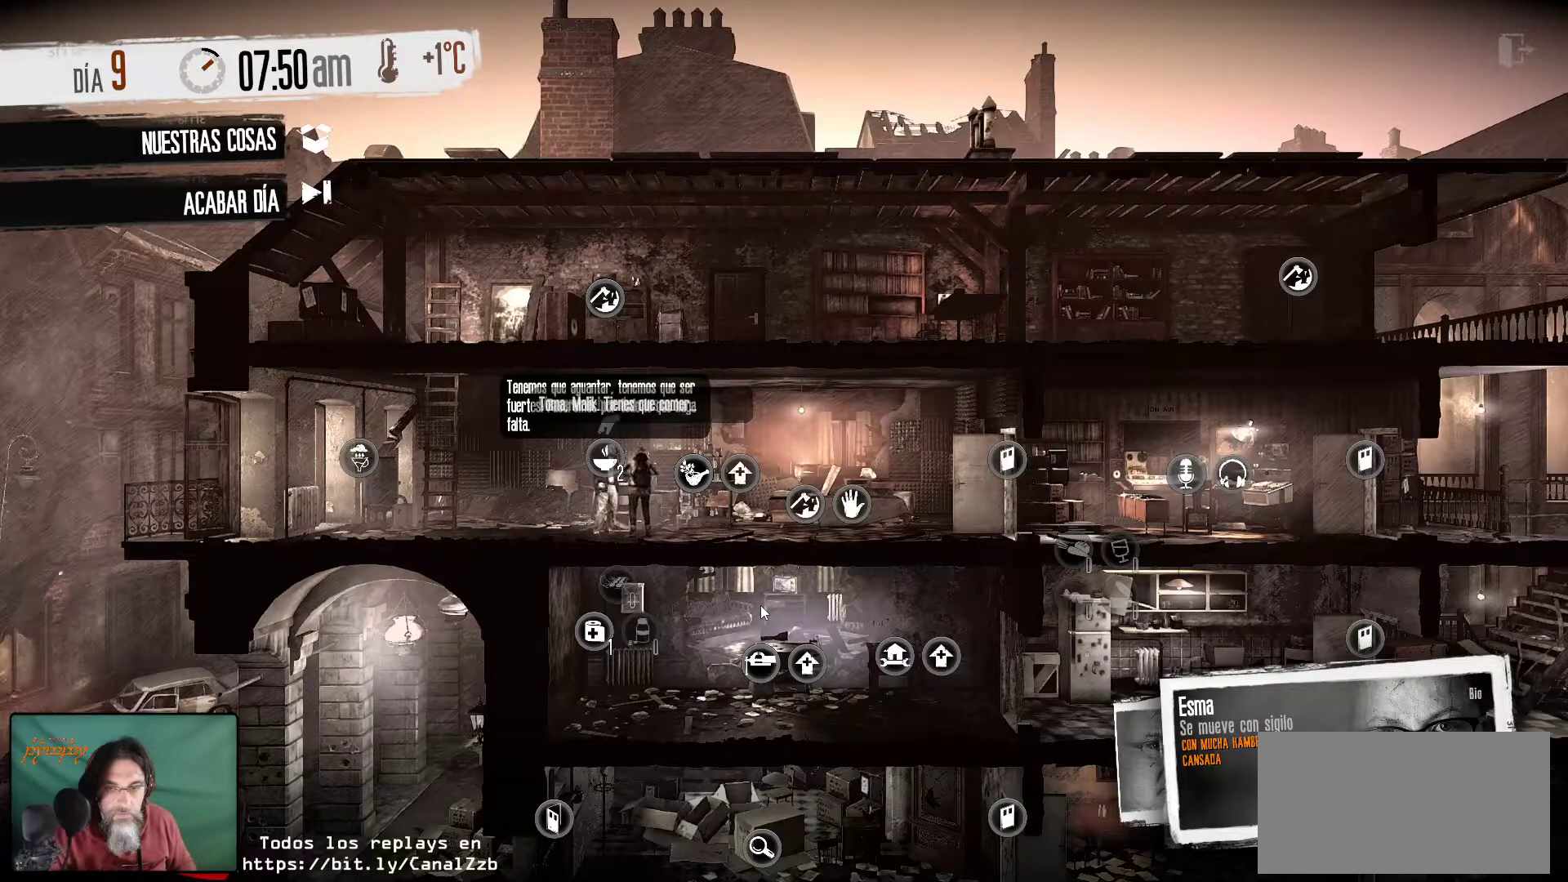
{"keys": [], "mouse": [], "mouse_move": "still", "events": []}
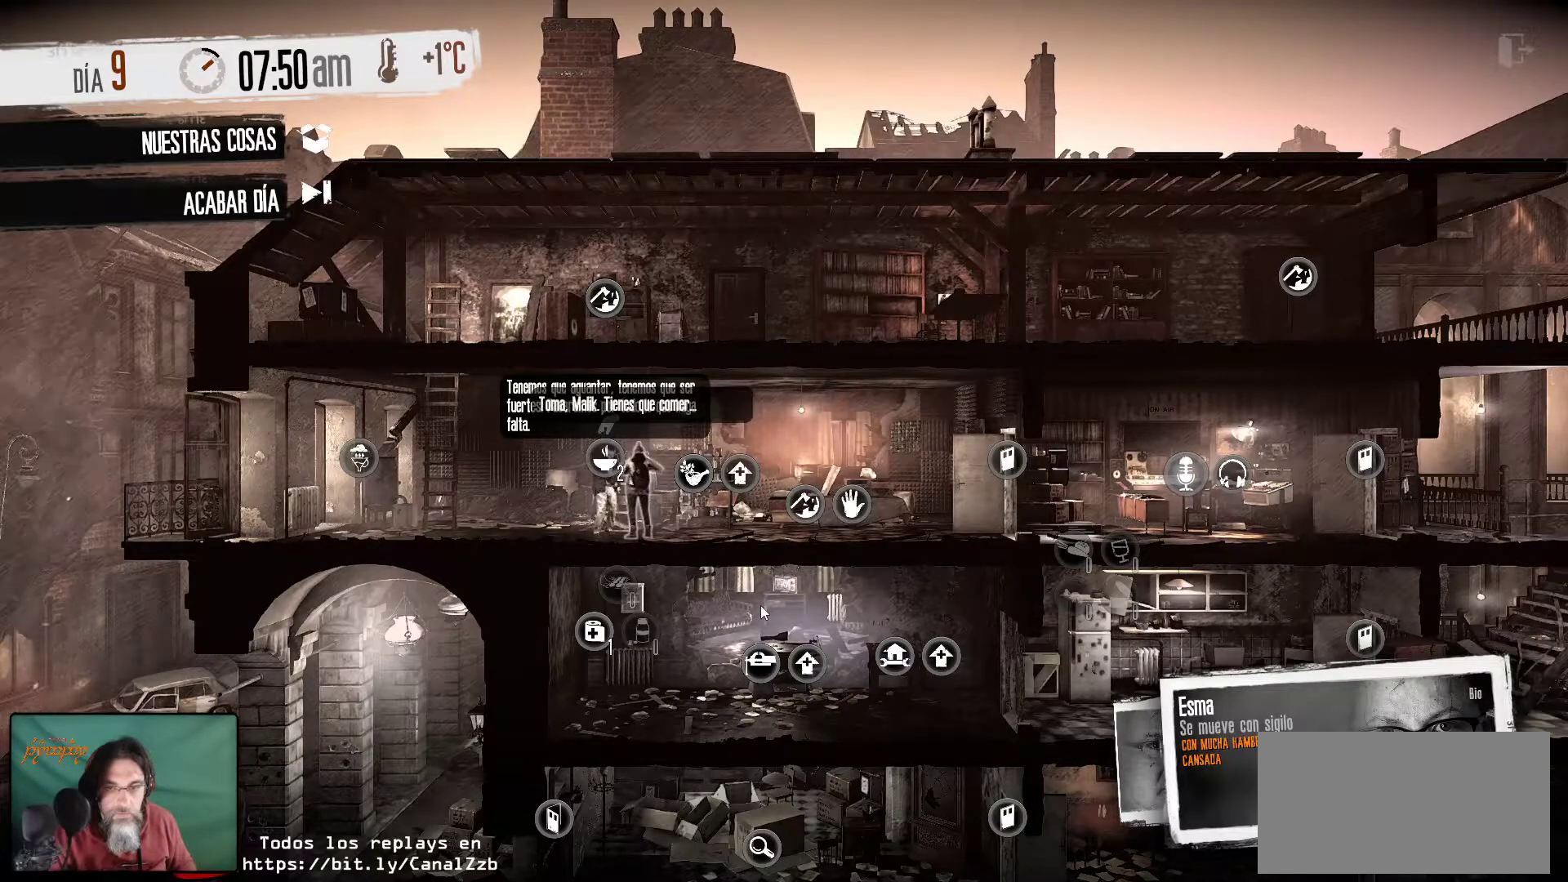
{"keys": [], "mouse": [], "mouse_move": "still", "events": []}
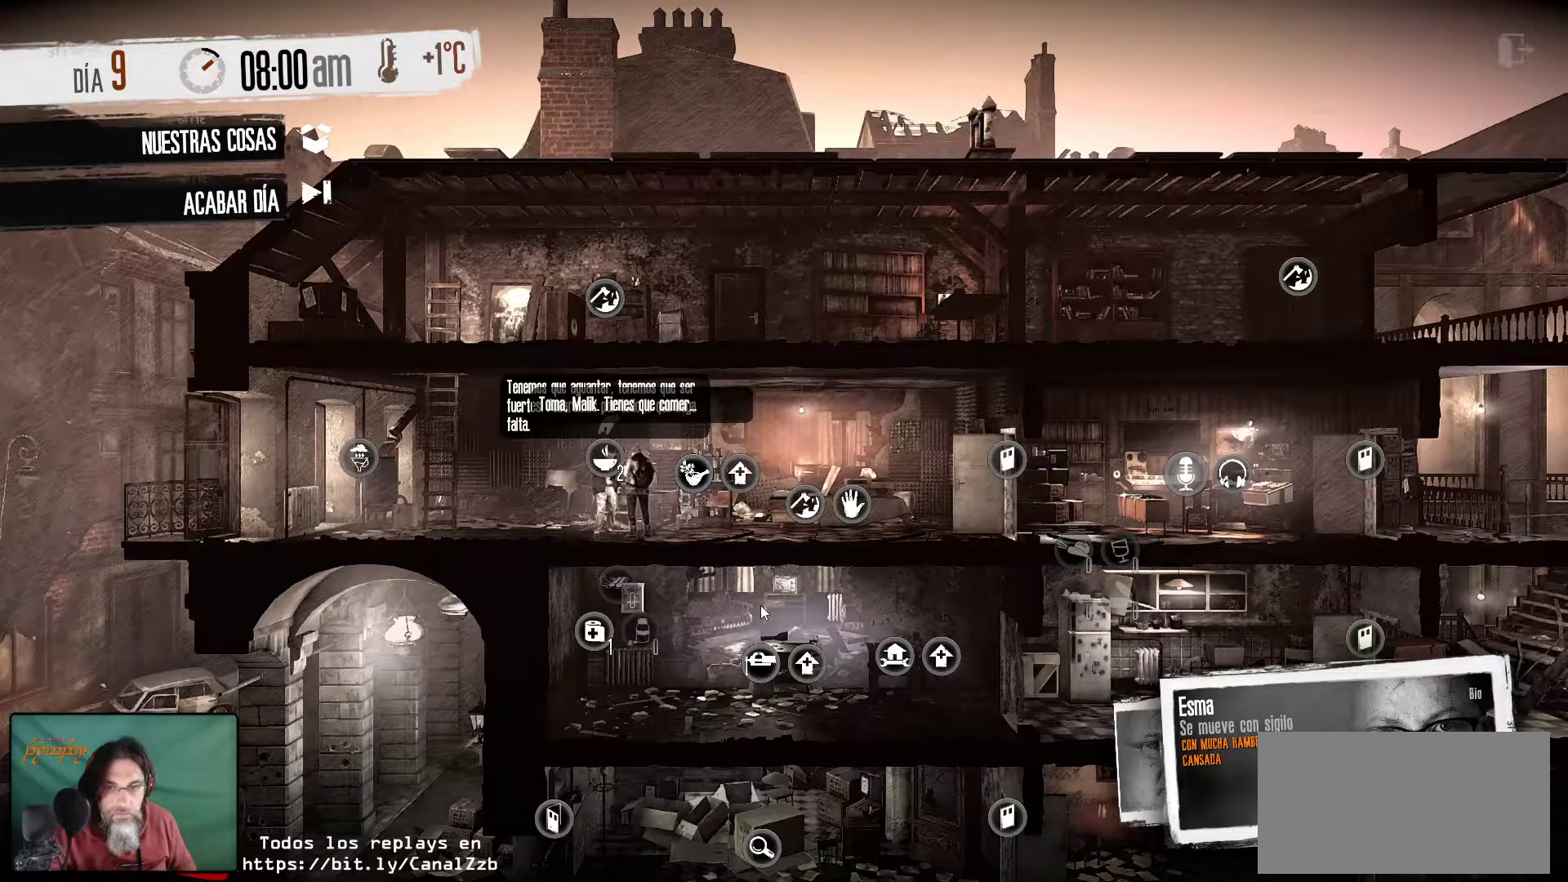
{"keys": [], "mouse": [], "mouse_move": "still", "events": []}
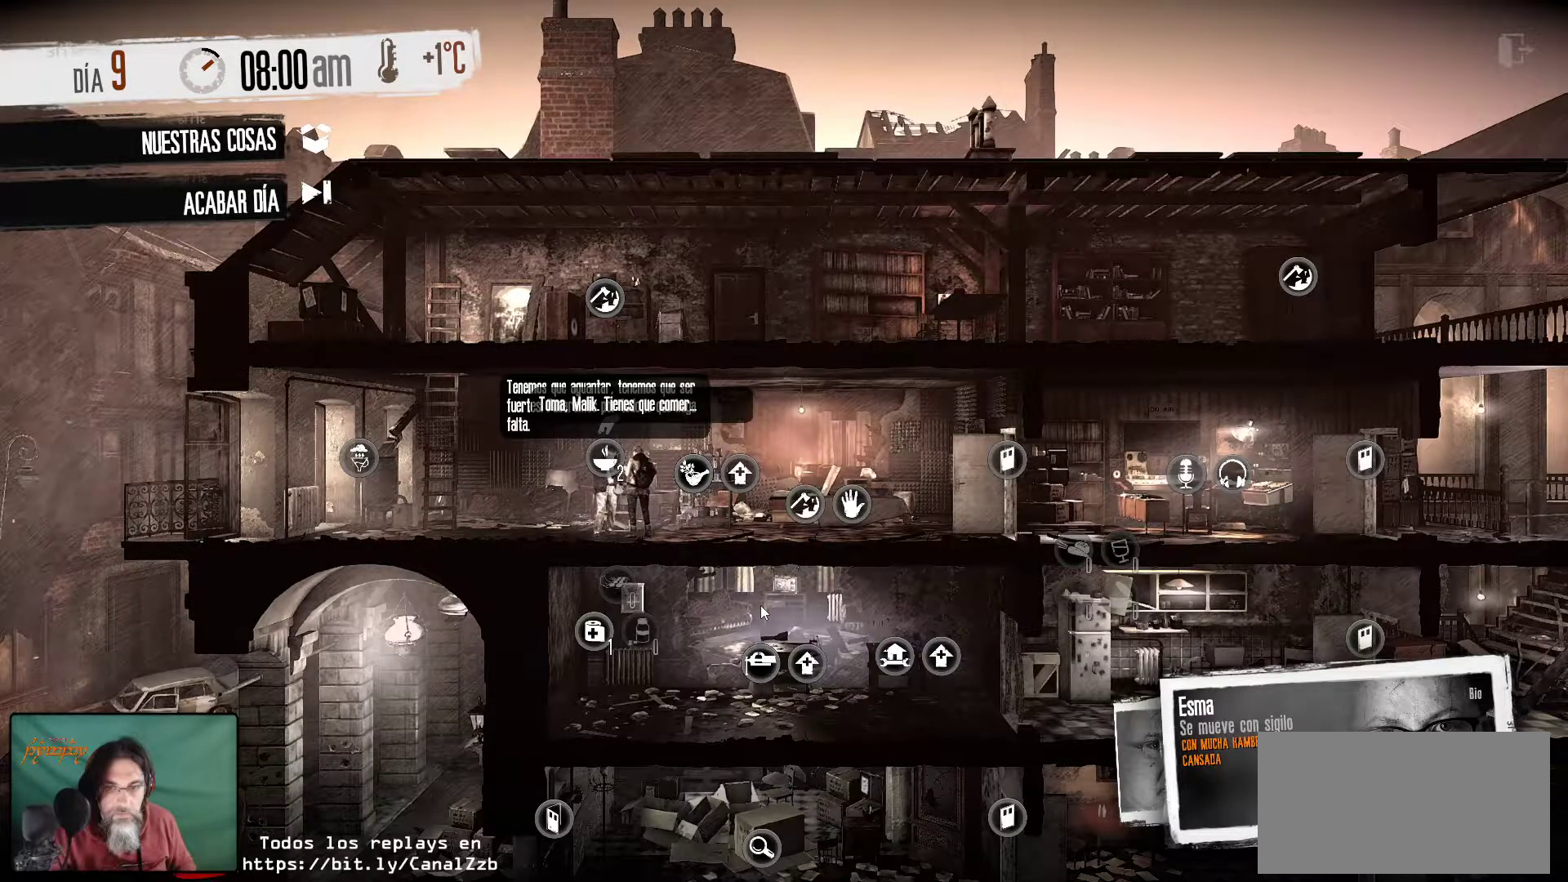
{"keys": [], "mouse": [], "mouse_move": "still", "events": []}
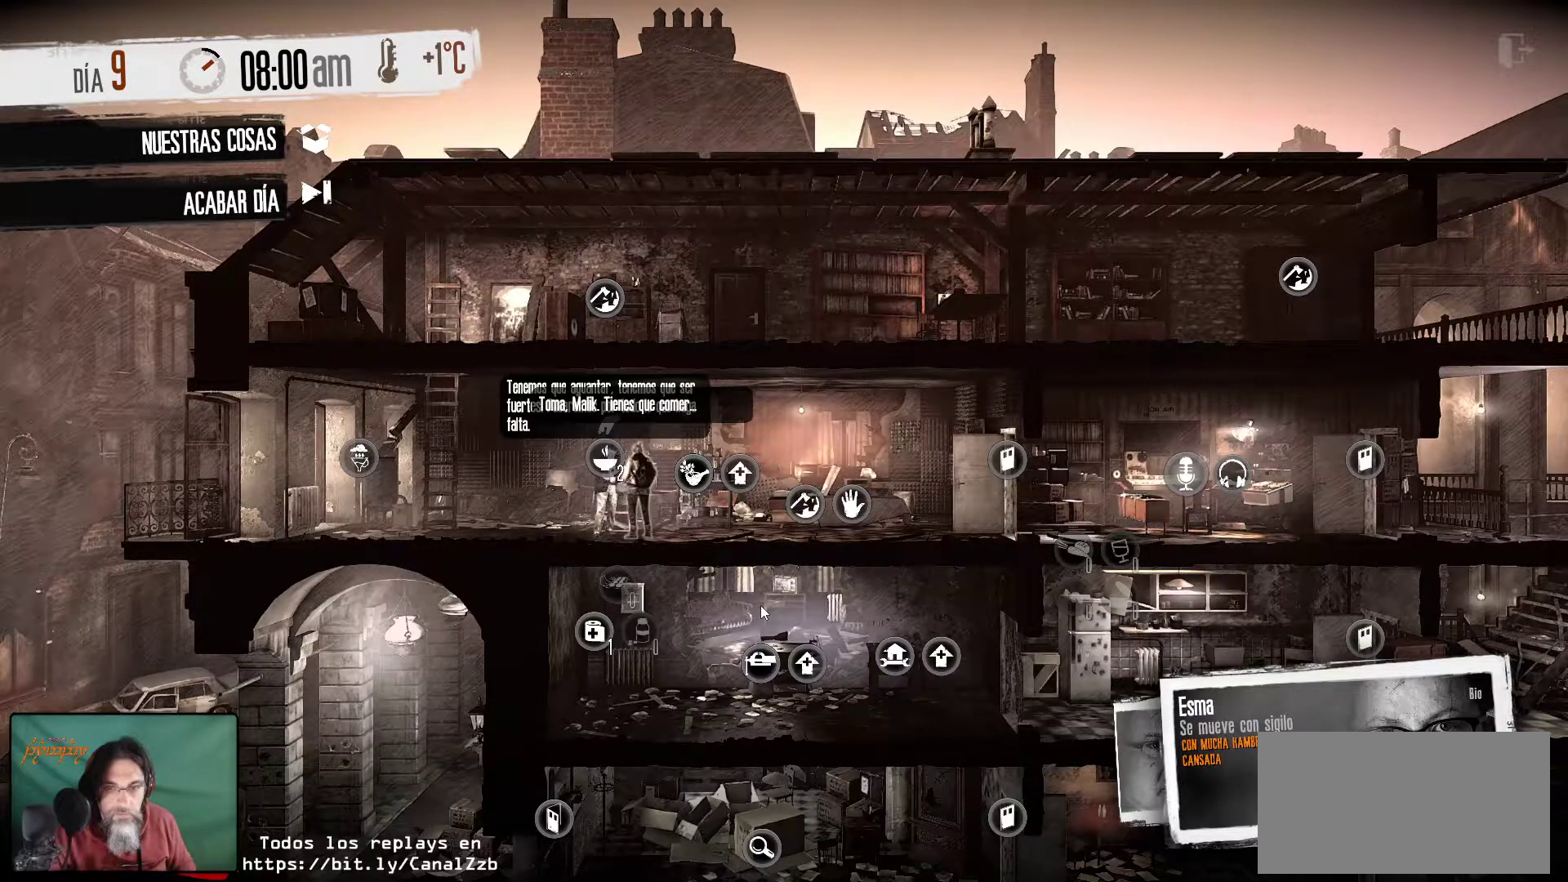
{"keys": [], "mouse": [], "mouse_move": "still", "events": []}
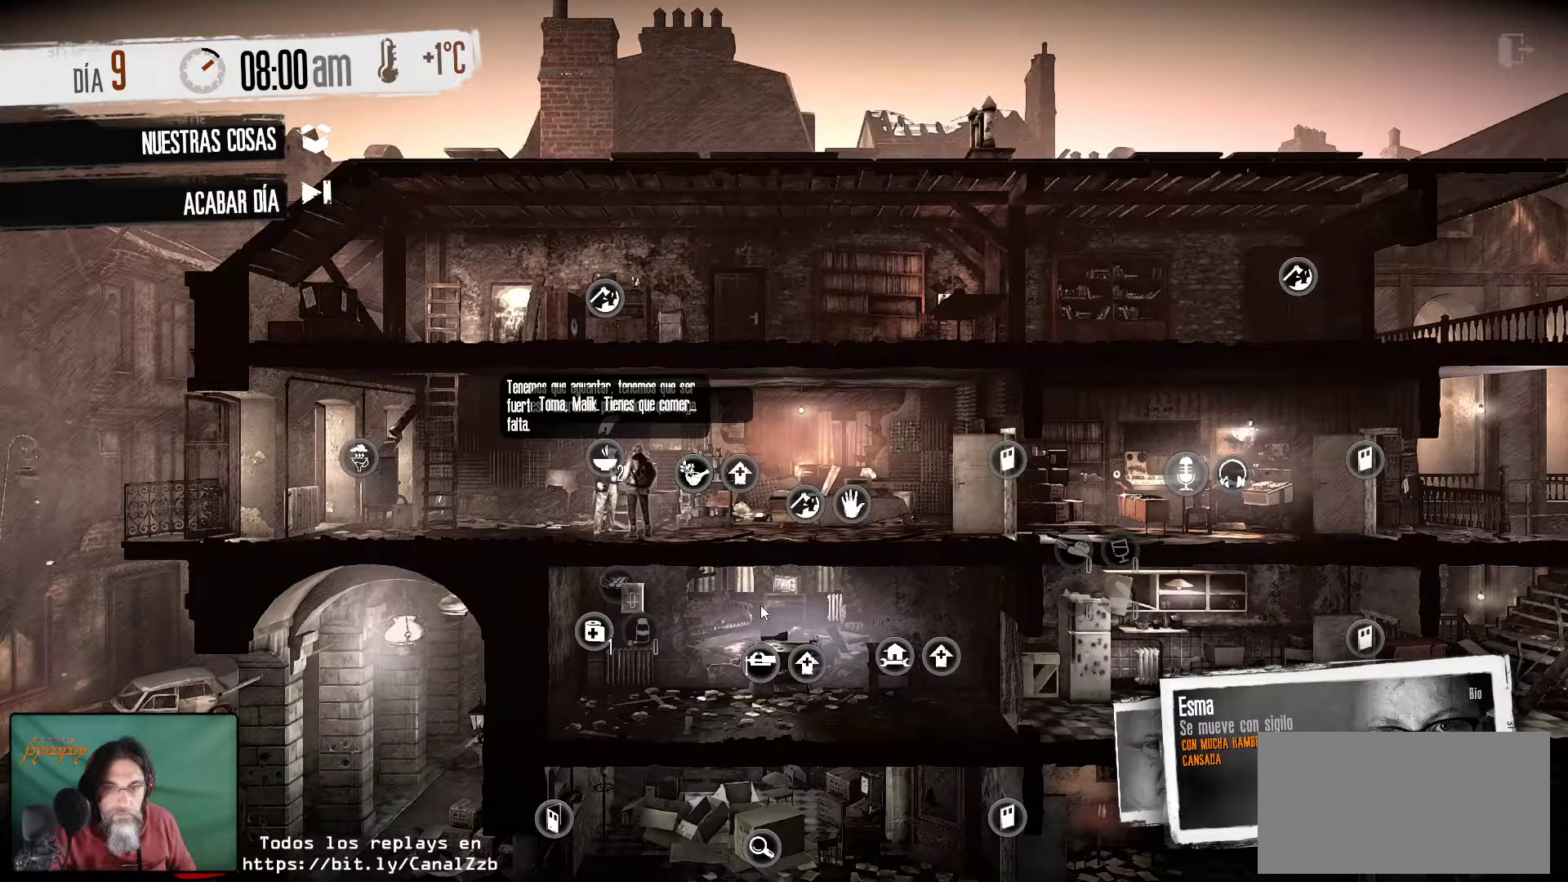
{"keys": [], "mouse": [], "mouse_move": "up-left", "events": []}
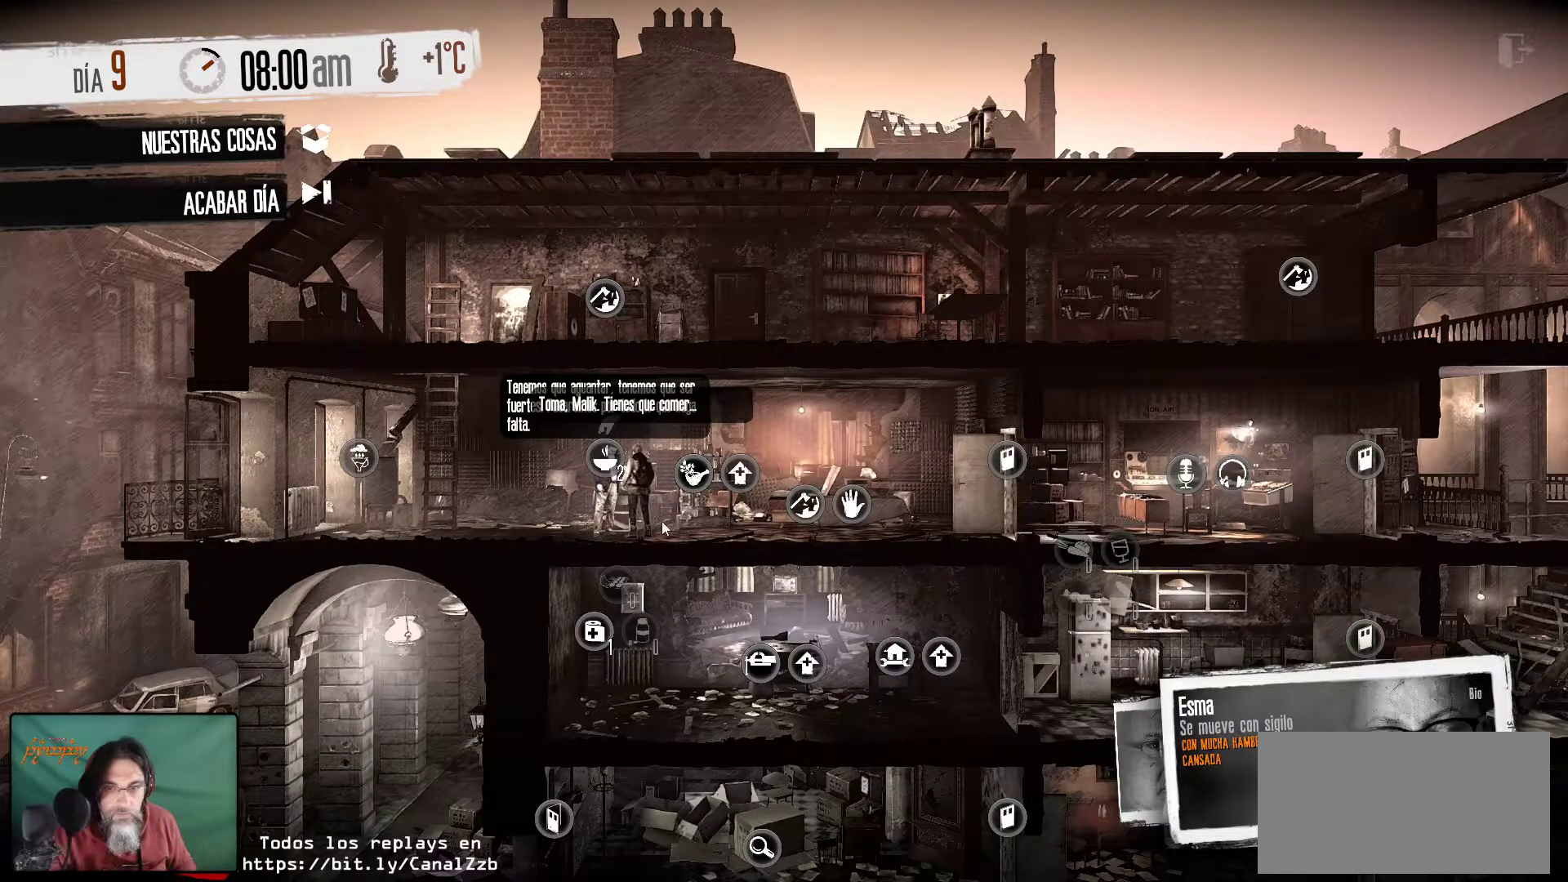
{"keys": [], "mouse": [], "events": []}
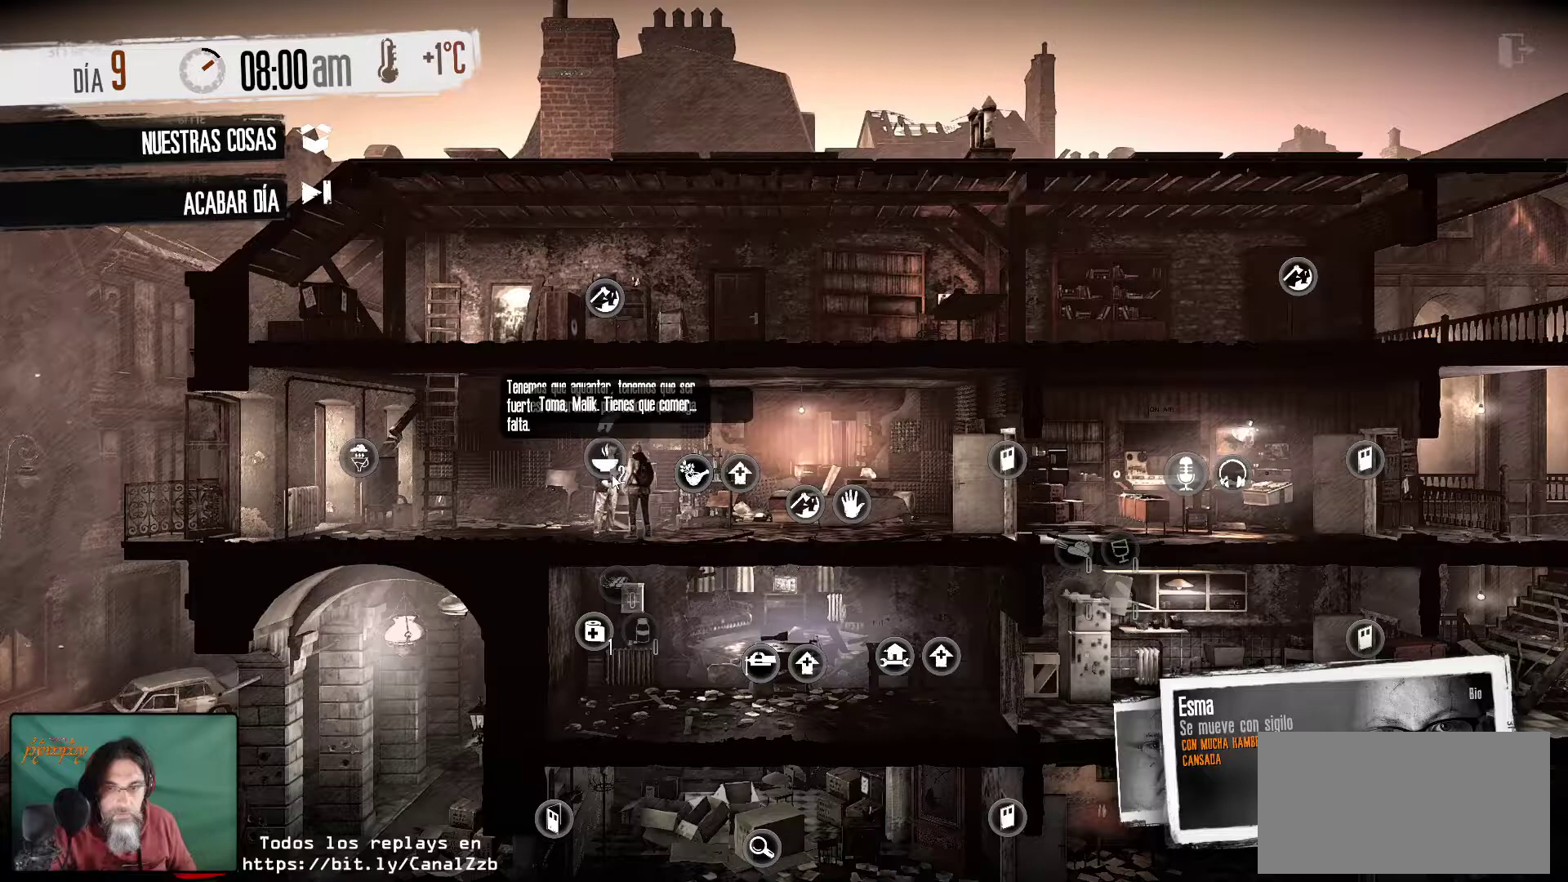
{"keys": [], "mouse": [], "mouse_move": "still", "events": []}
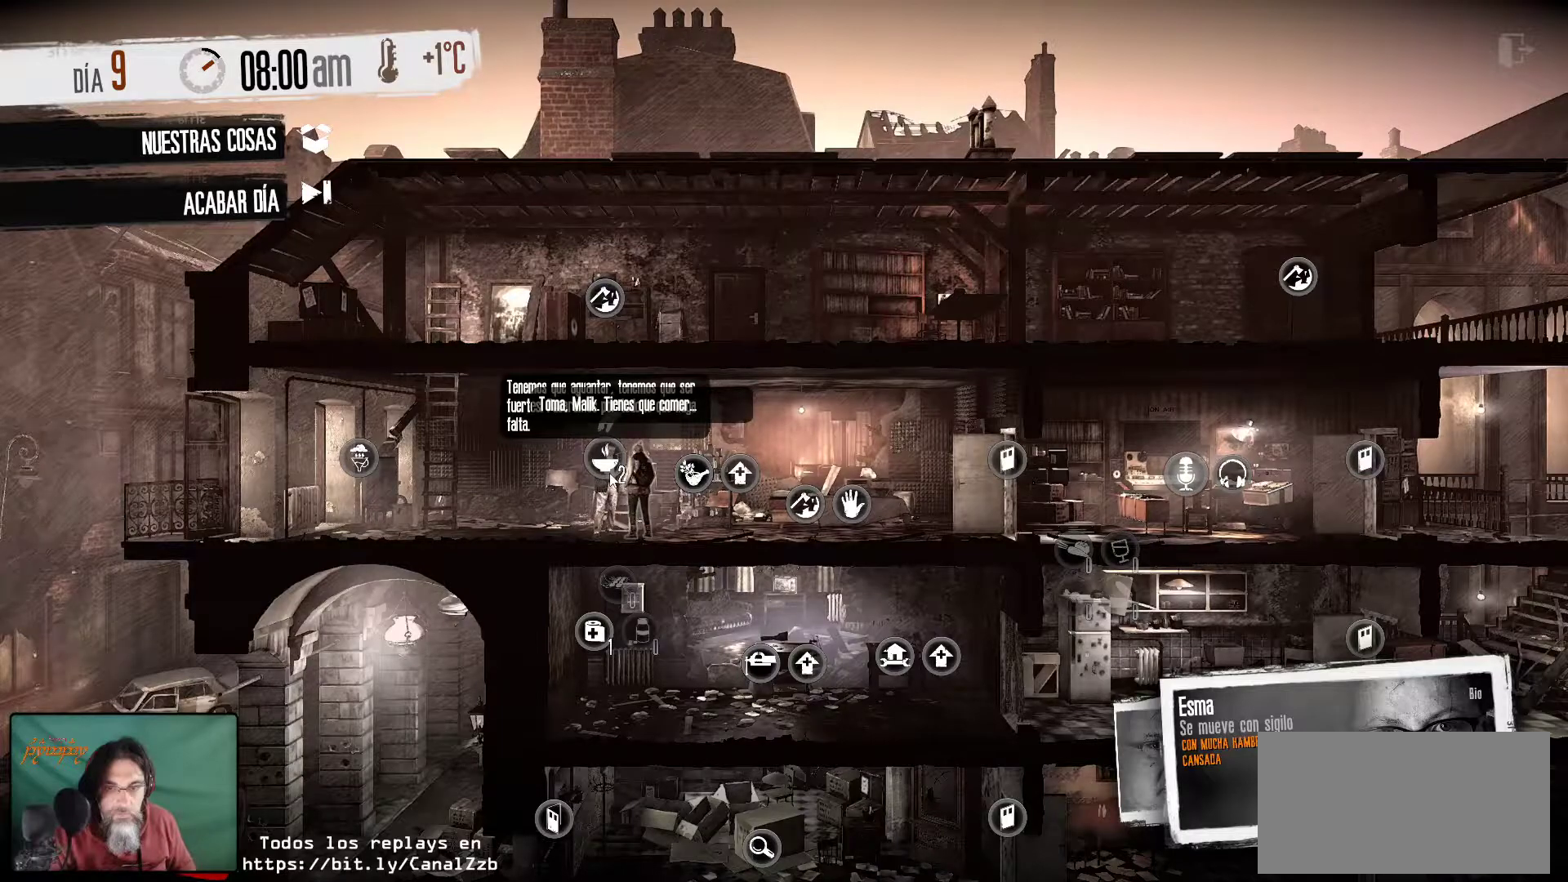
{"keys": [], "mouse": [], "mouse_move": "still", "events": []}
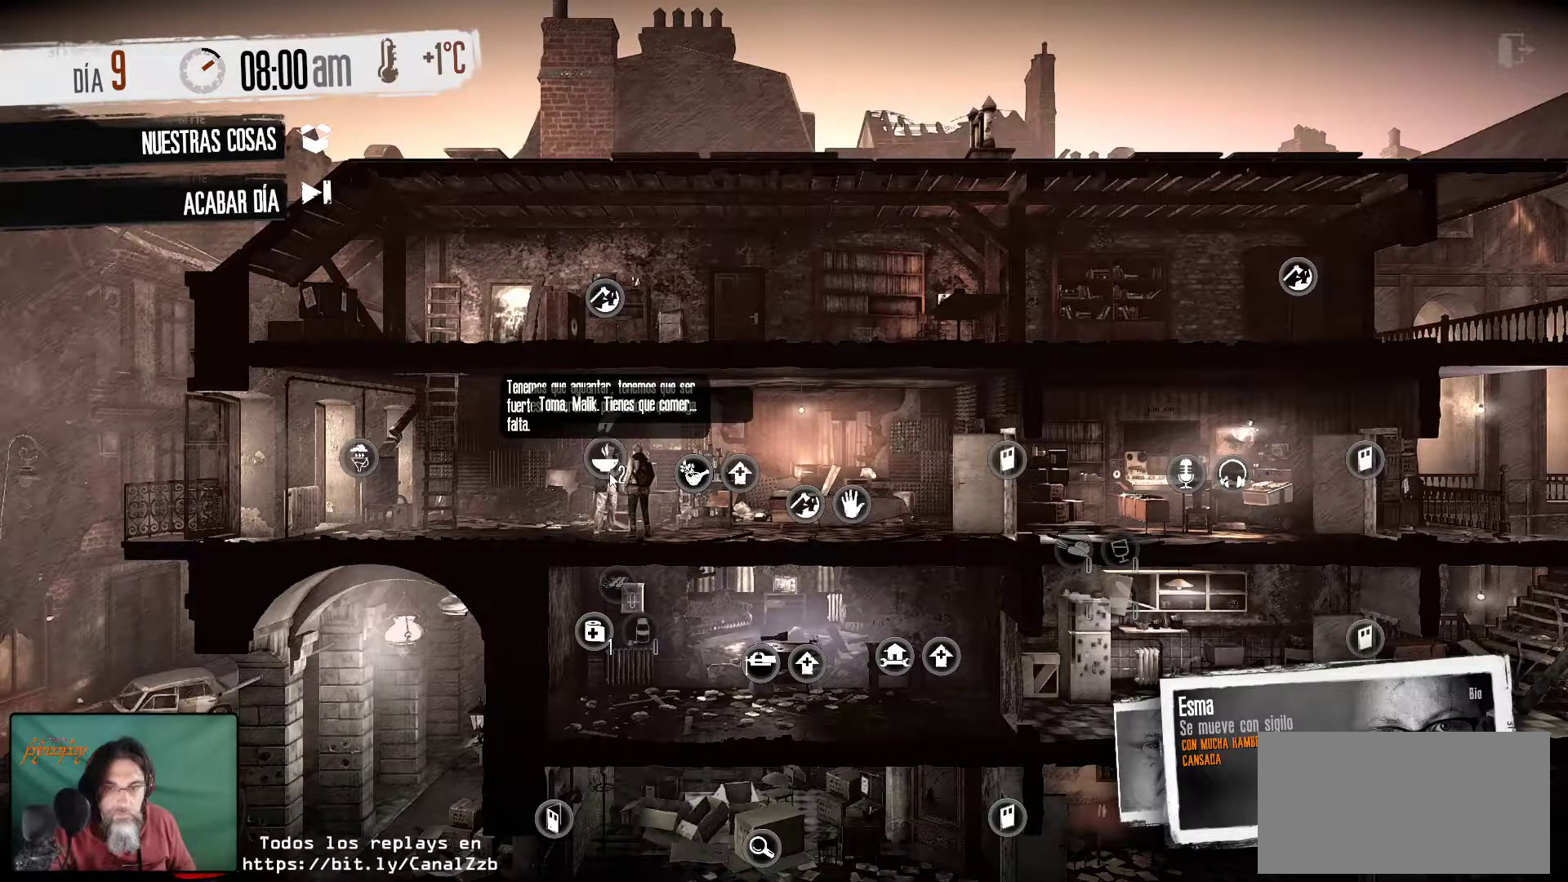
{"keys": [], "mouse": [], "mouse_move": "still", "events": []}
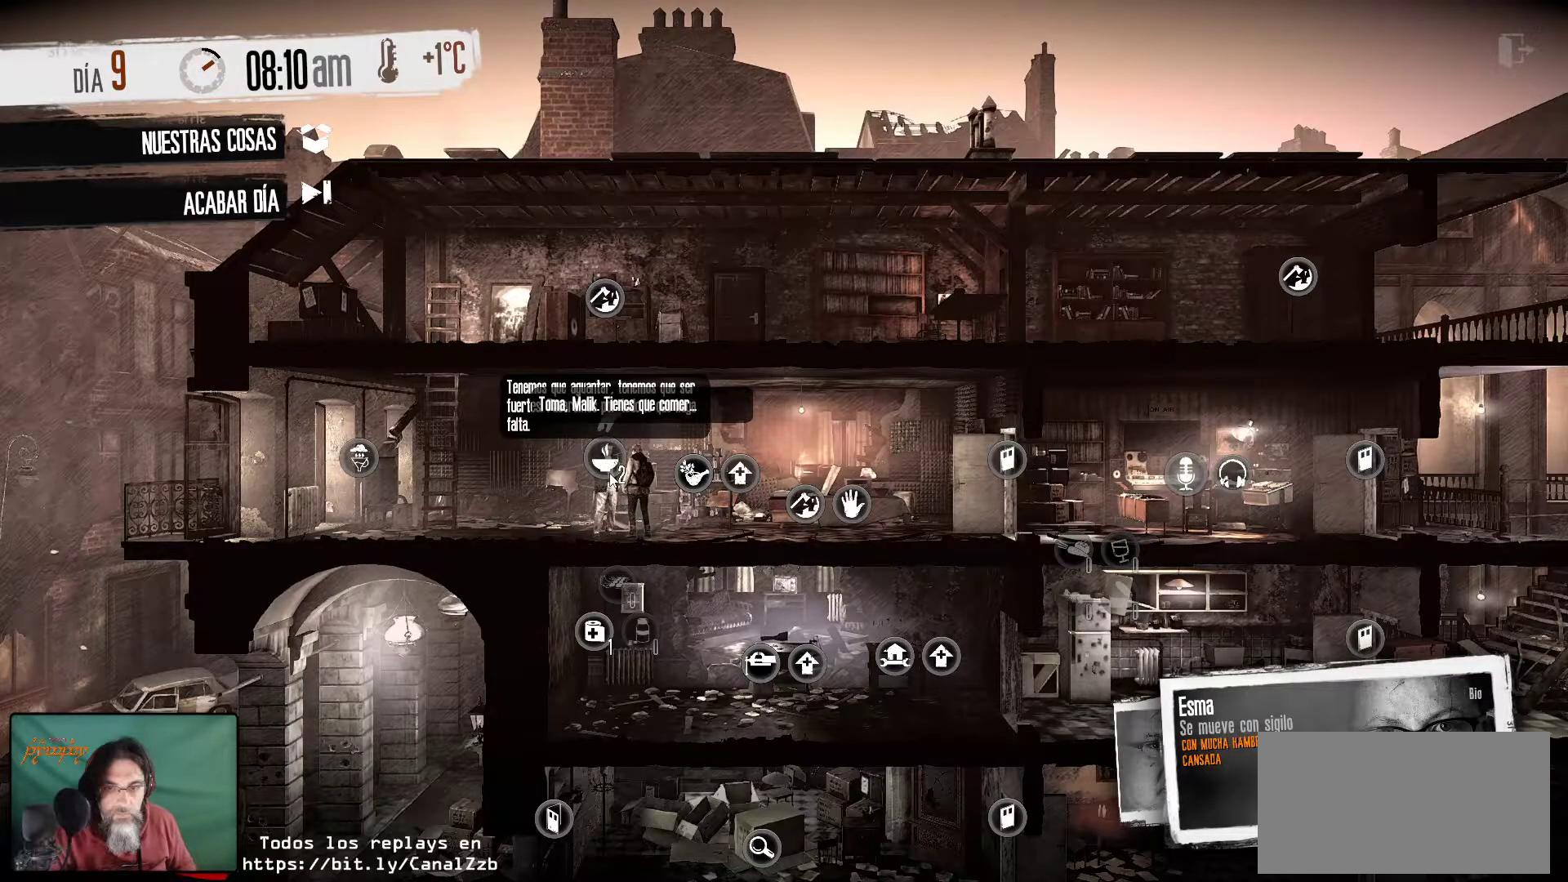
{"keys": [], "mouse": [], "mouse_move": "still", "events": []}
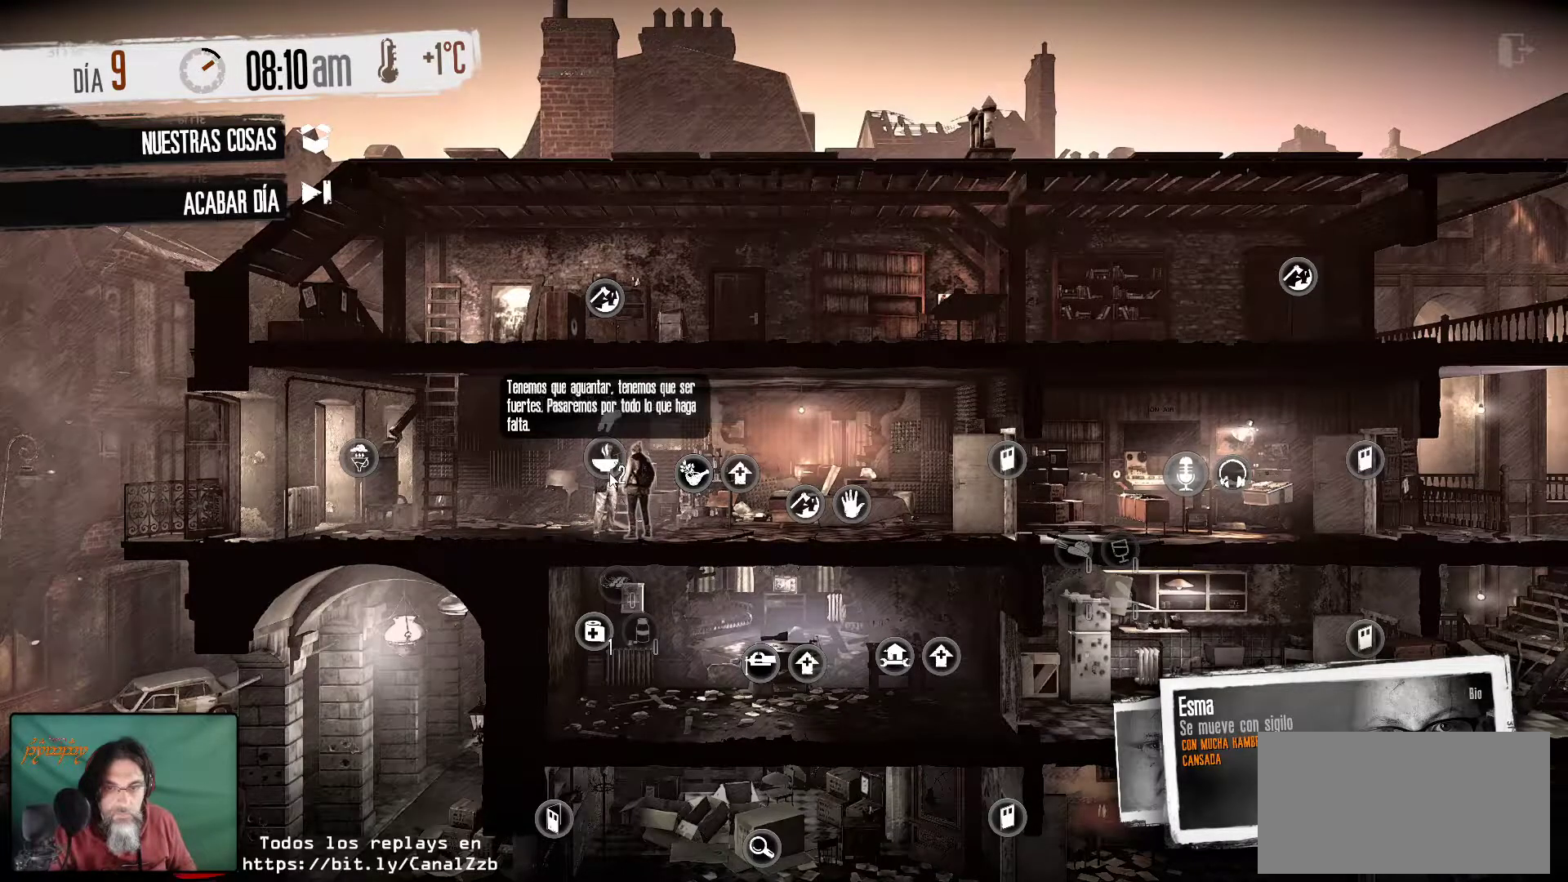
{"keys": [], "mouse": [], "mouse_move": "still", "events": []}
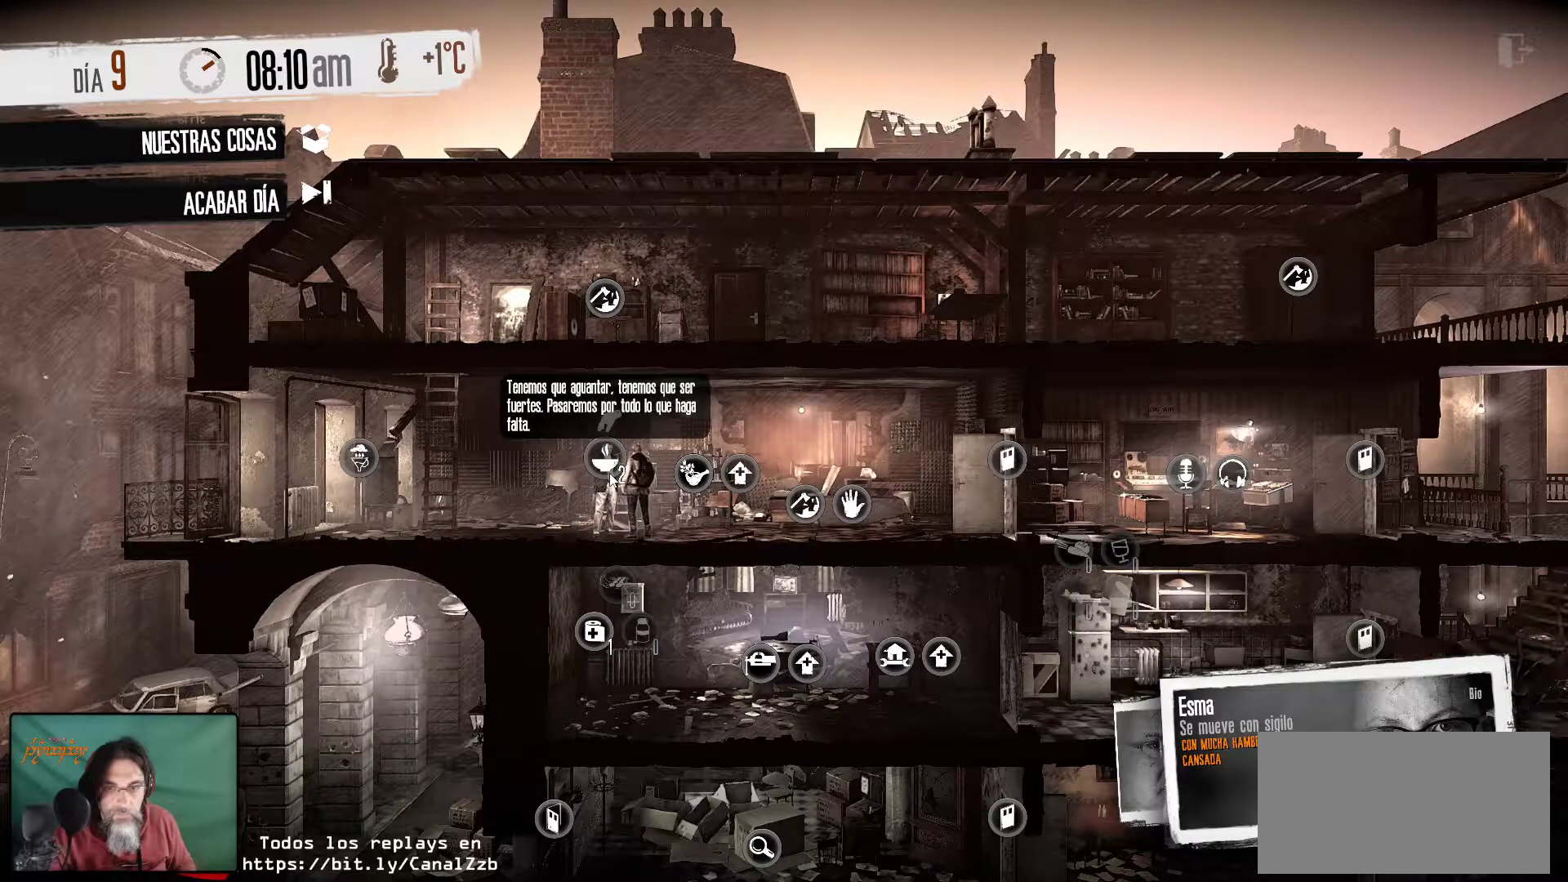
{"keys": [], "mouse": [], "mouse_move": "still", "events": []}
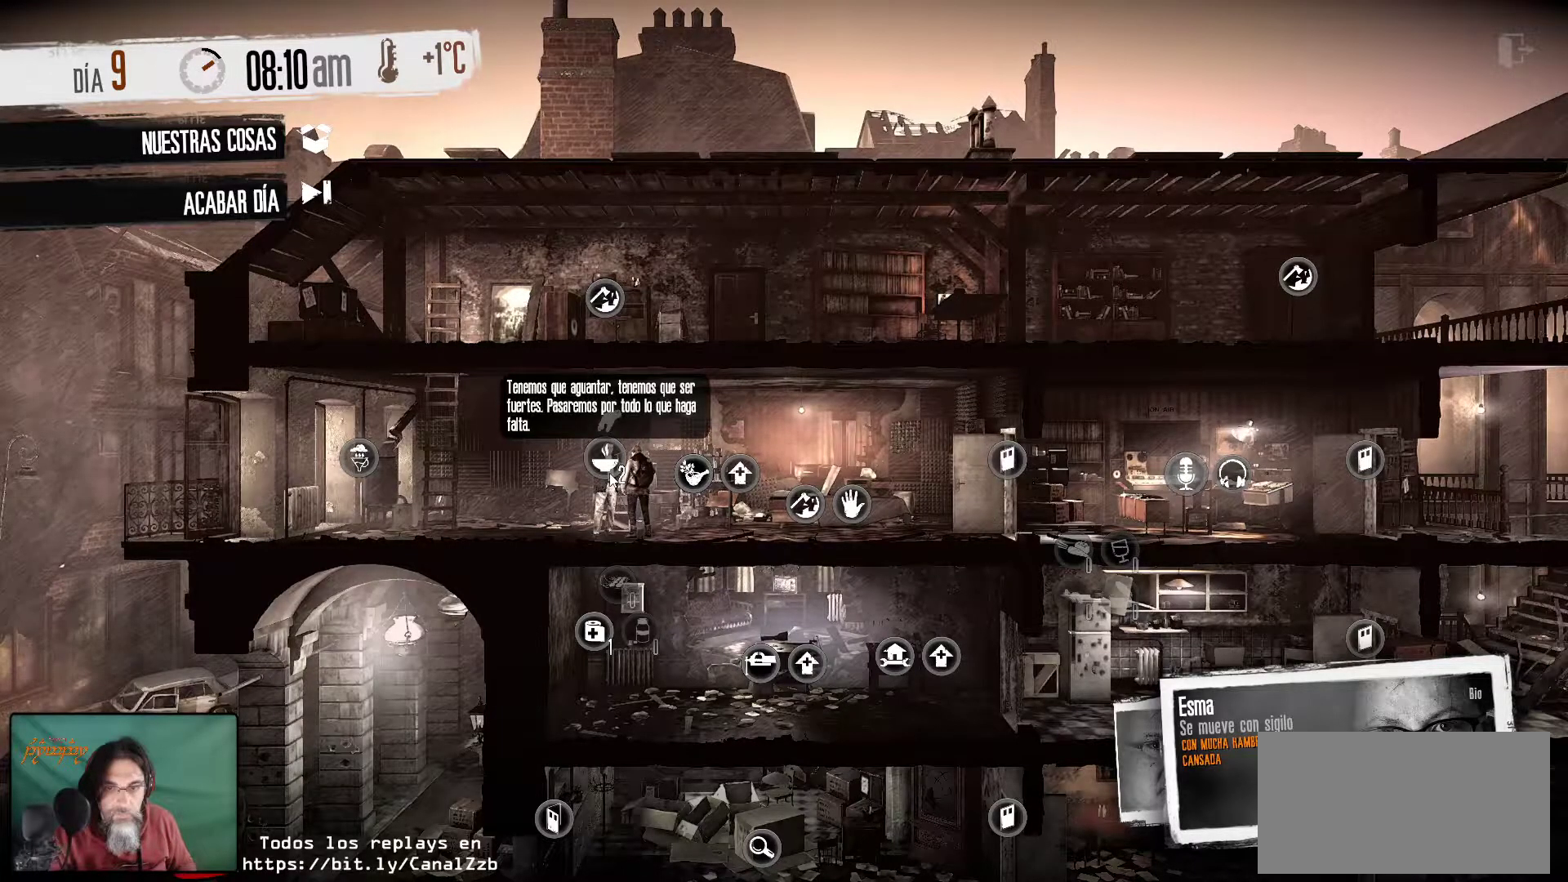
{"keys": [], "mouse": [], "mouse_move": "still", "events": []}
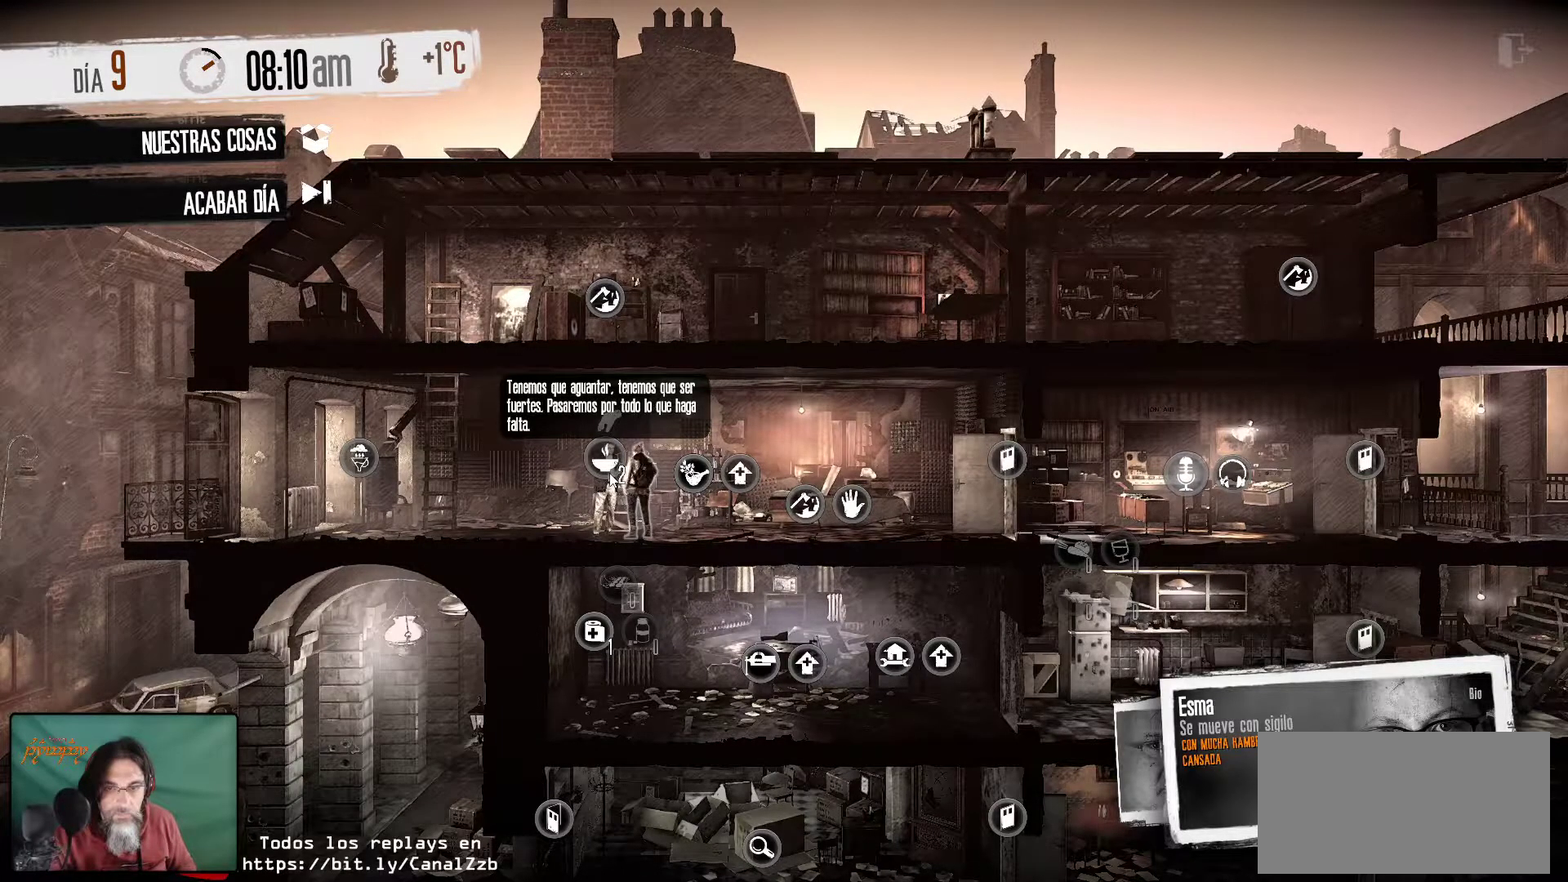
{"keys": [], "mouse": [], "mouse_move": "still", "events": []}
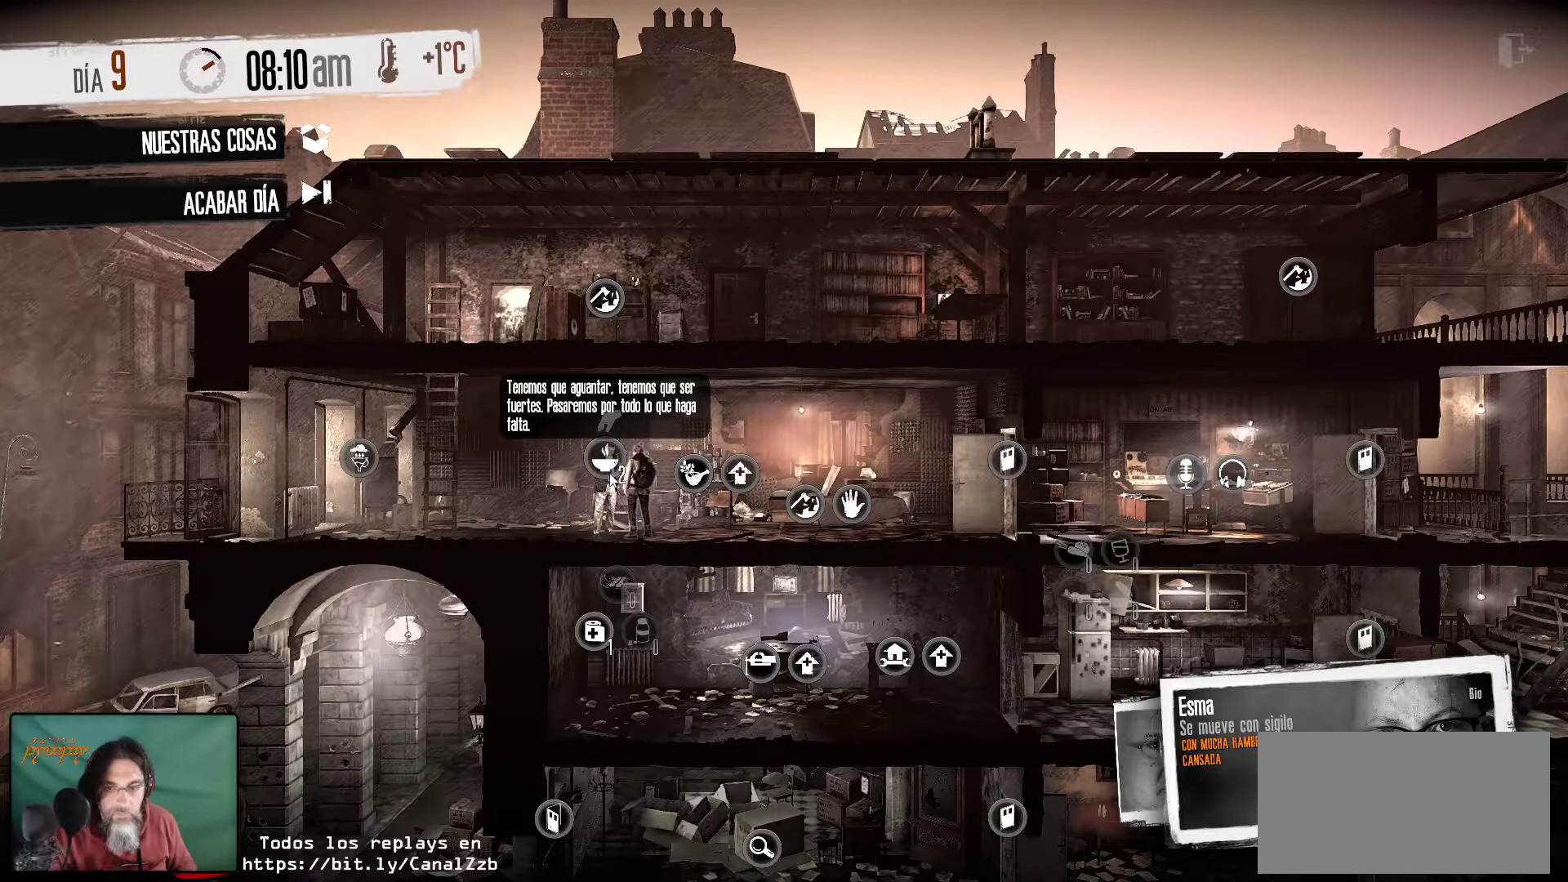
{"keys": [], "mouse": [], "mouse_move": "still", "events": []}
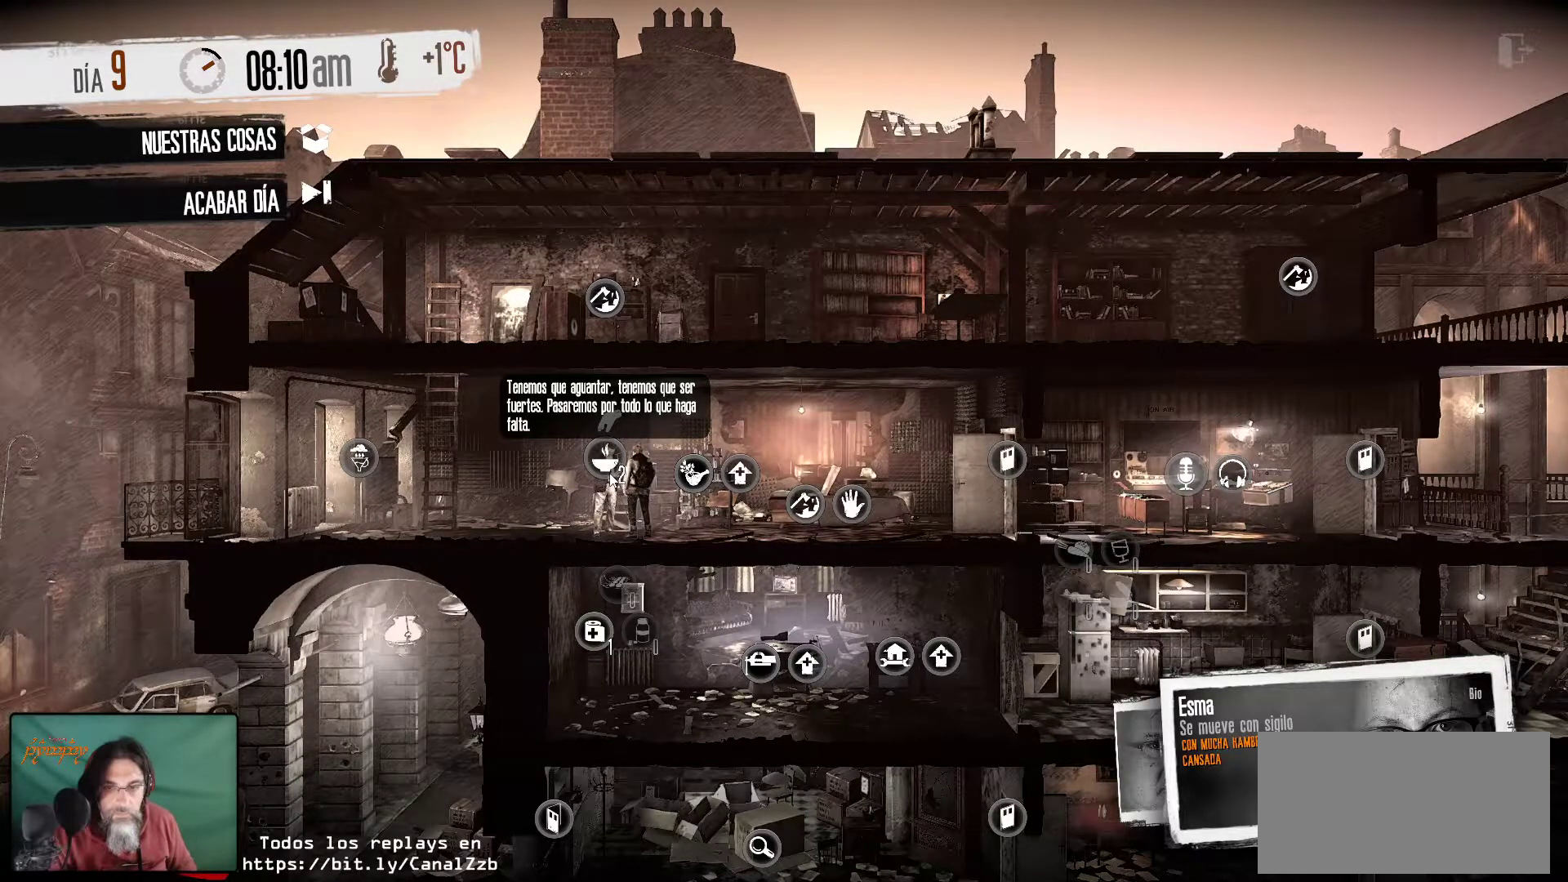
{"keys": [], "mouse": [], "mouse_move": "still", "events": [[250, "mouse_left", "down"], [384, "mouse_left", "up"]]}